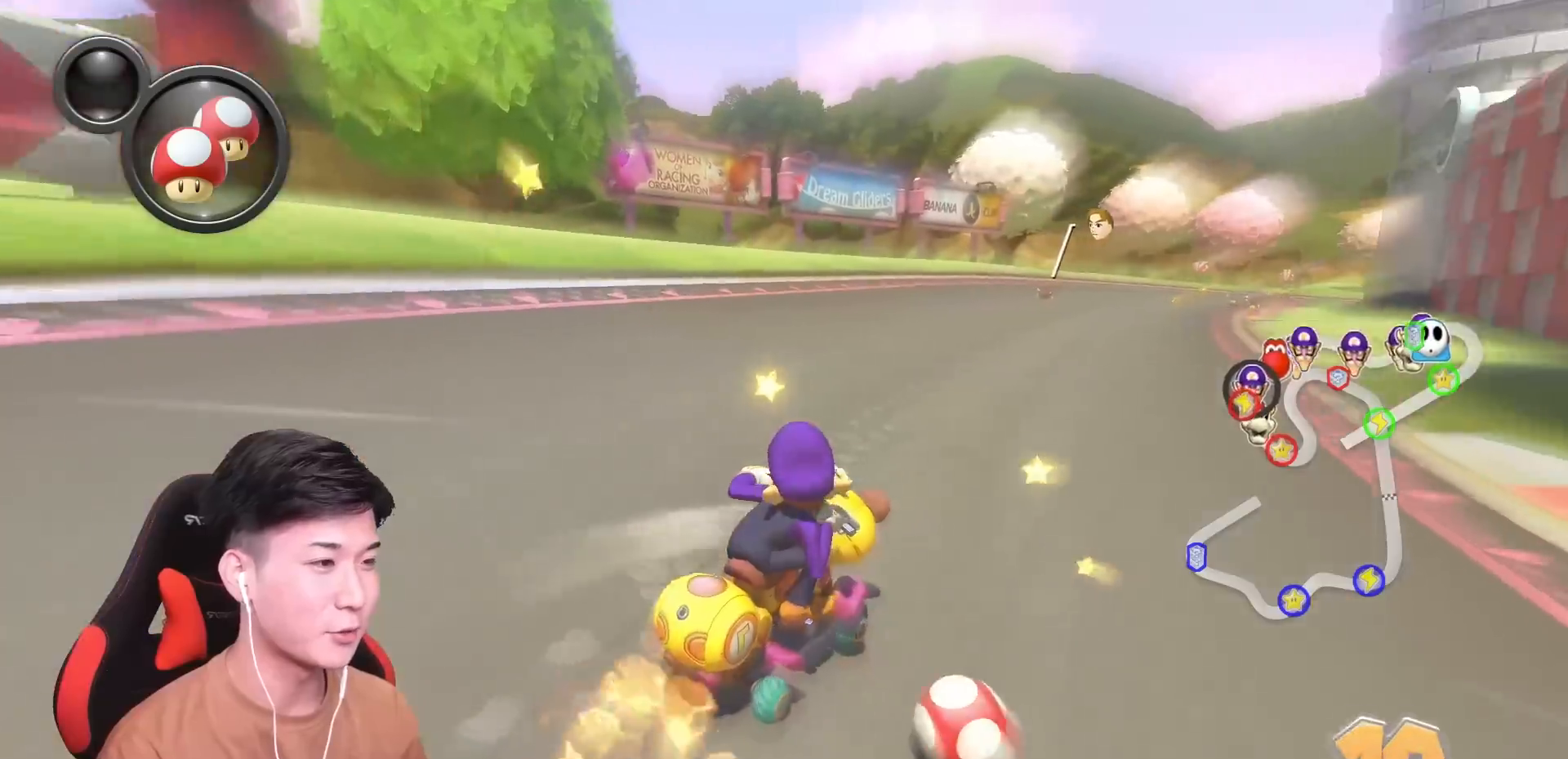
Gameplay with a controller (Nintendo layout); each line is a JSON object with the inputs held at the frame after it. "events" lists button and stick changes between this image and that frame as [ms after this image, input, new state], when the widget could be followed in between. Not read: DPAD_DOWN DPAD_LEFT DPAD_RIGHT HOME L2 L3 R2 R3 SELECT right_stick.
{"buttons": ["A"], "left_stick": "center", "events": [[133, "left_stick", "left"], [384, "left_stick", "center"]]}
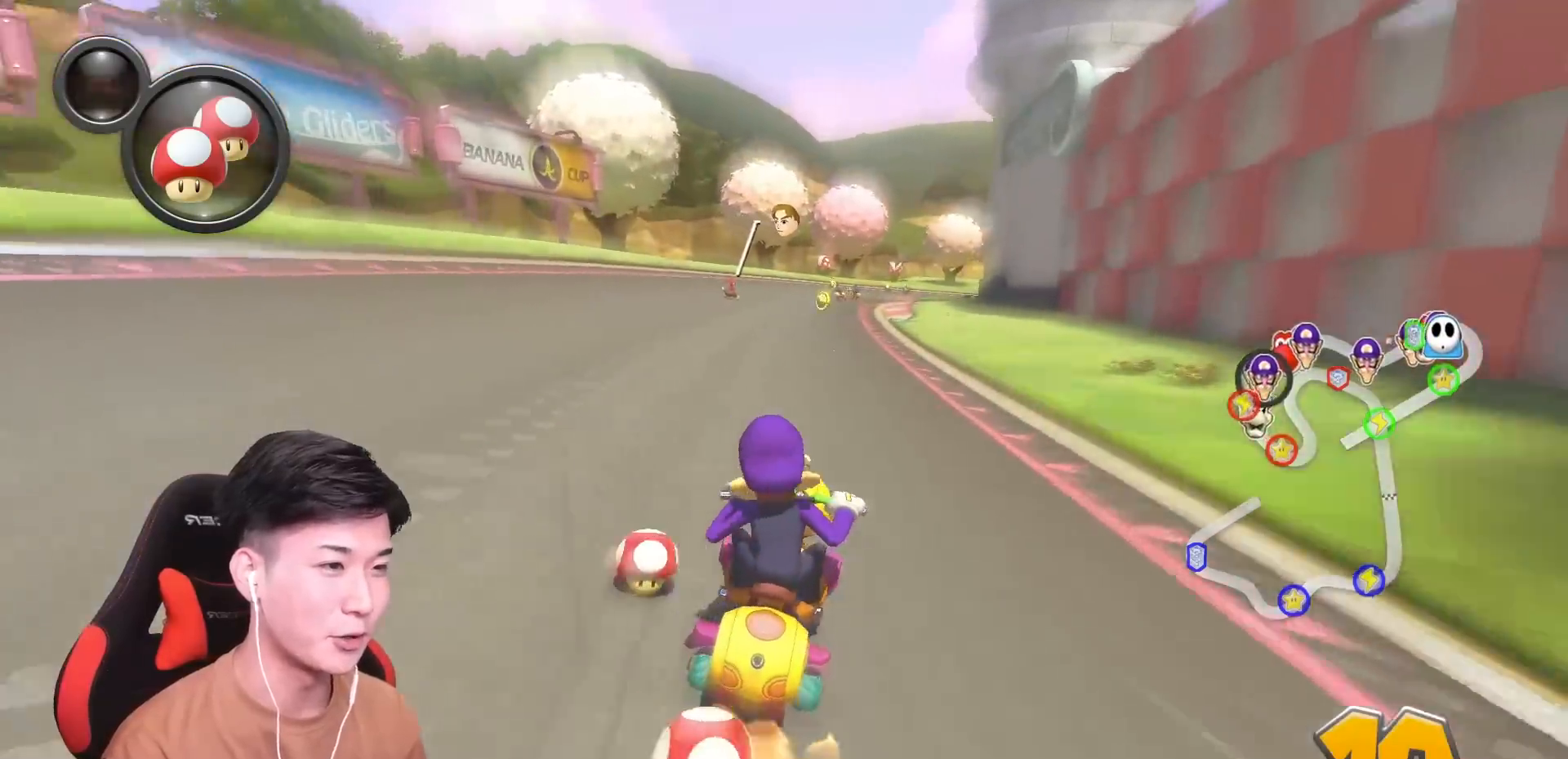
{"buttons": ["A"], "left_stick": "center", "events": [[283, "X", "down"], [417, "X", "up"]]}
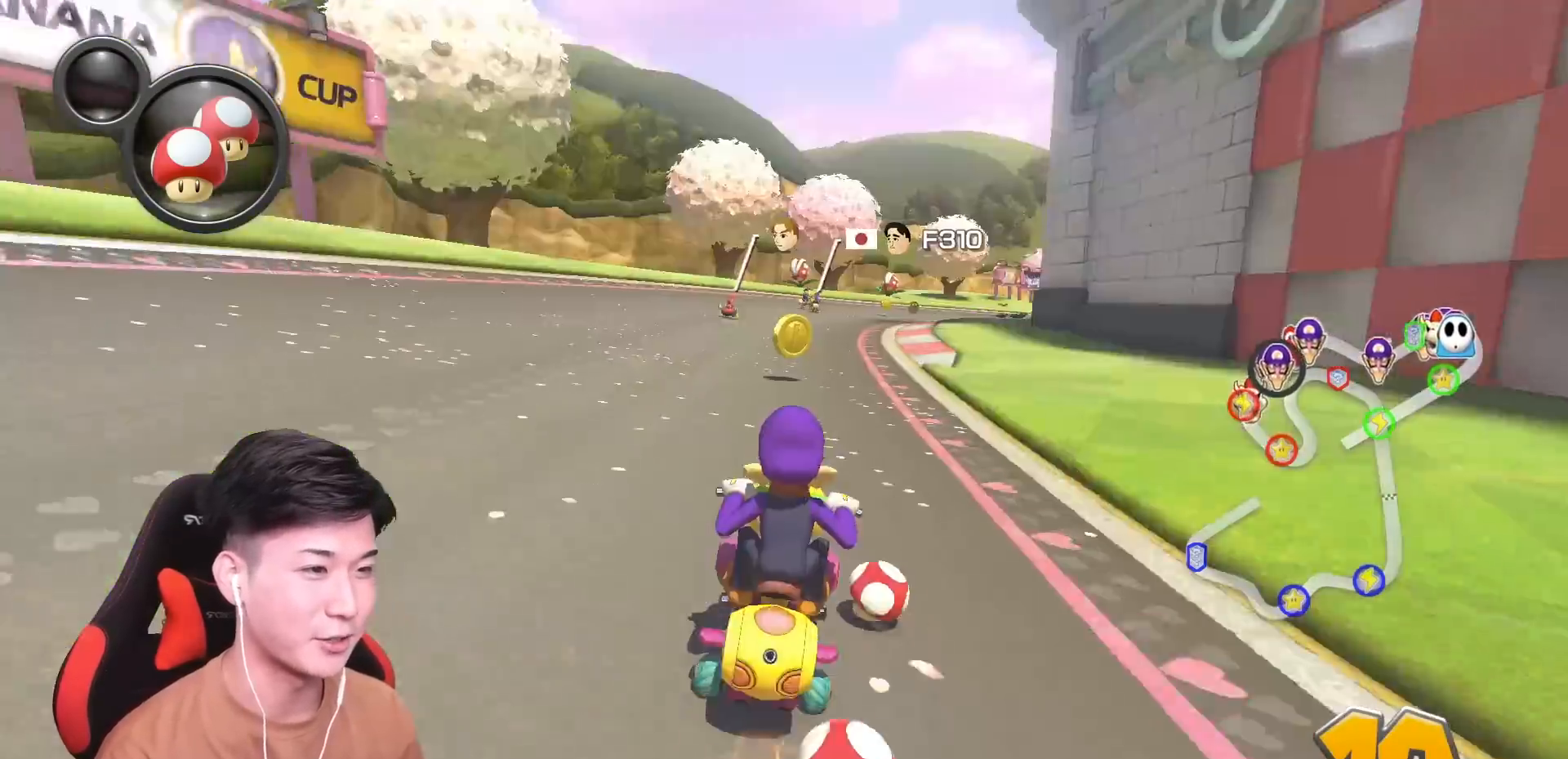
{"buttons": ["A"], "left_stick": "center", "events": [[250, "left_stick", "right"], [484, "left_stick", "center"]]}
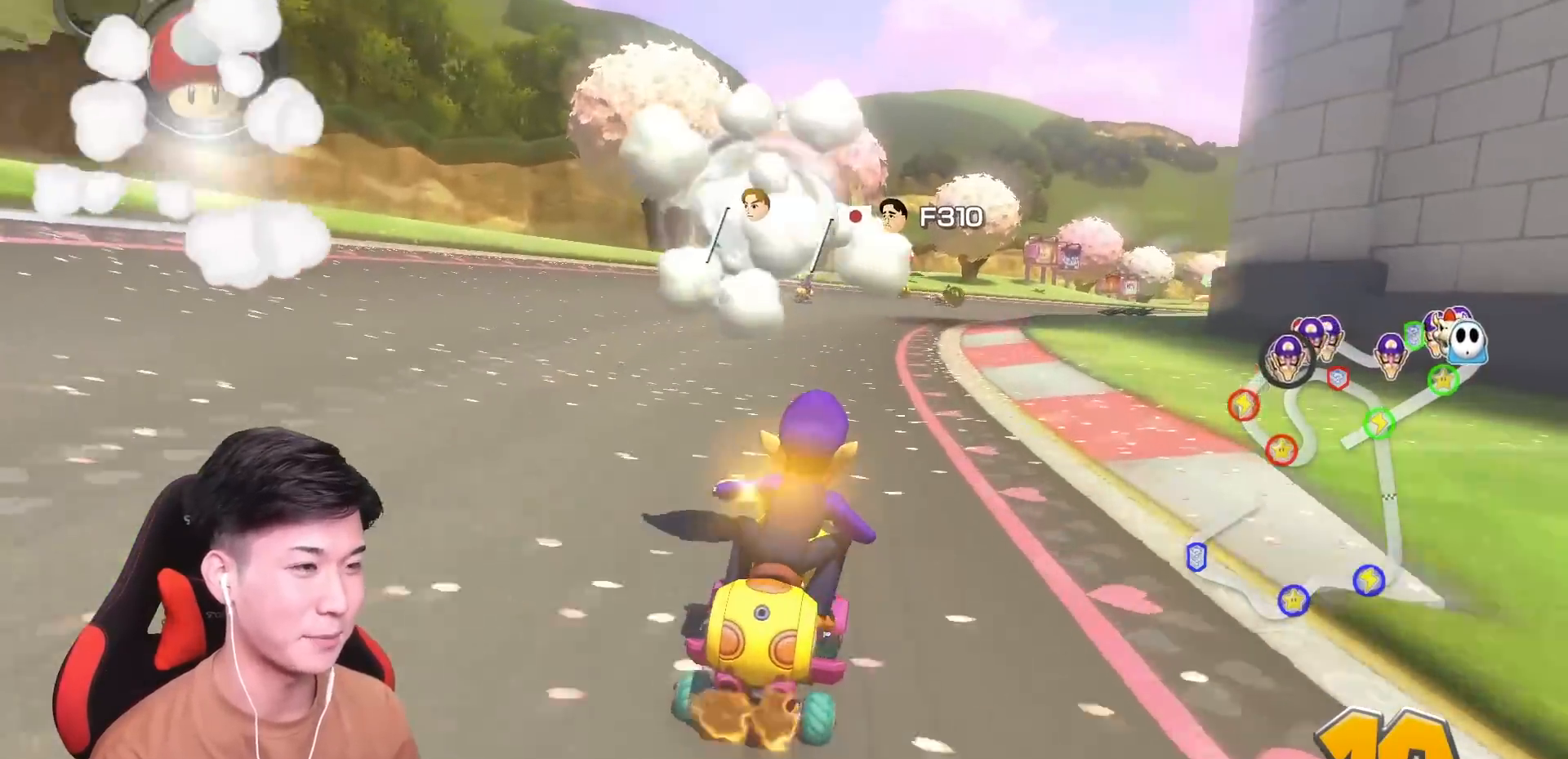
{"buttons": ["A"], "left_stick": "center", "events": [[333, "left_stick", "right"], [500, "left_stick", "center"]]}
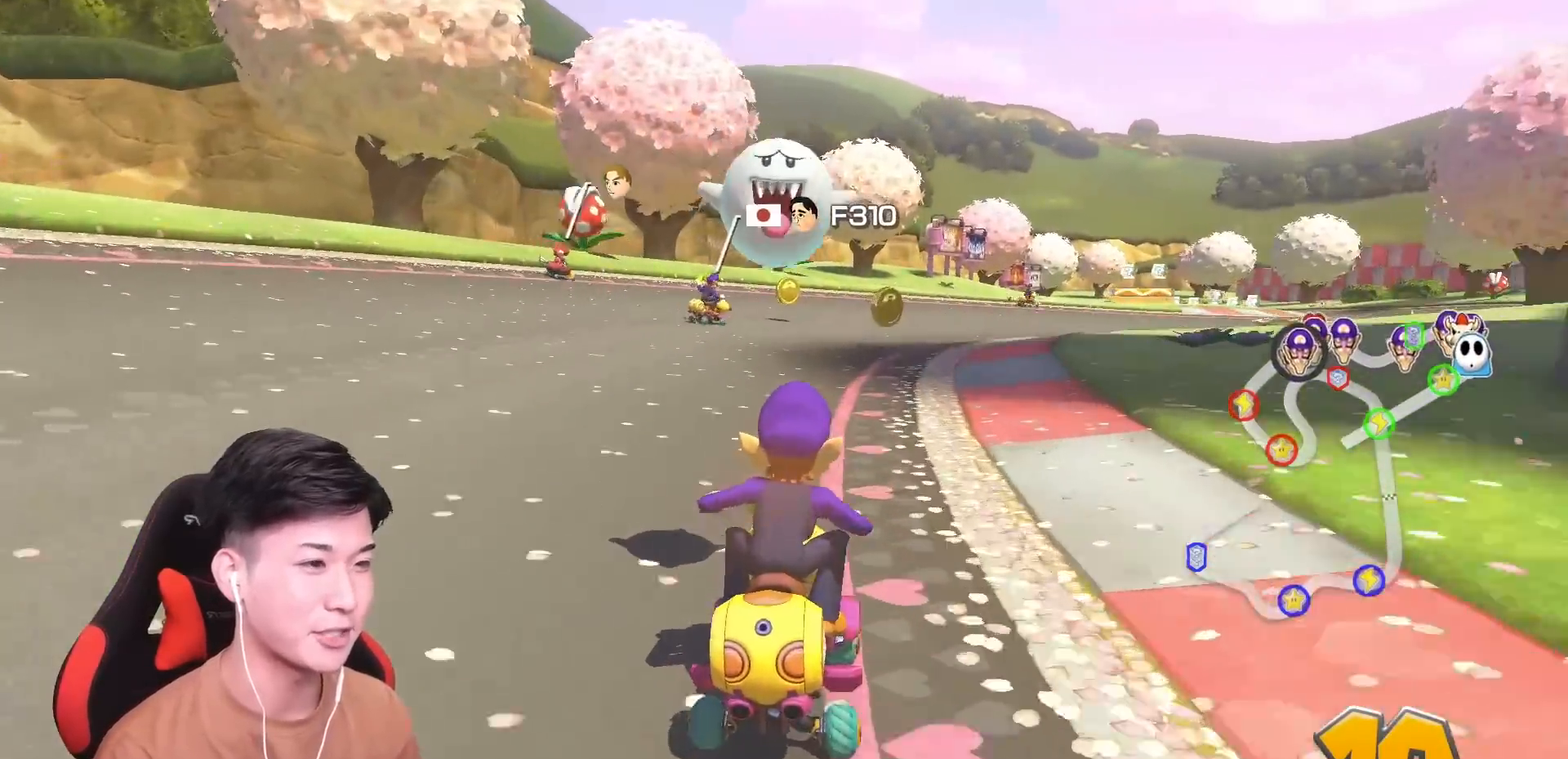
{"buttons": ["A", "R1"], "left_stick": "right", "events": [[150, "R1", "down"], [234, "left_stick", "left"], [450, "left_stick", "right"]]}
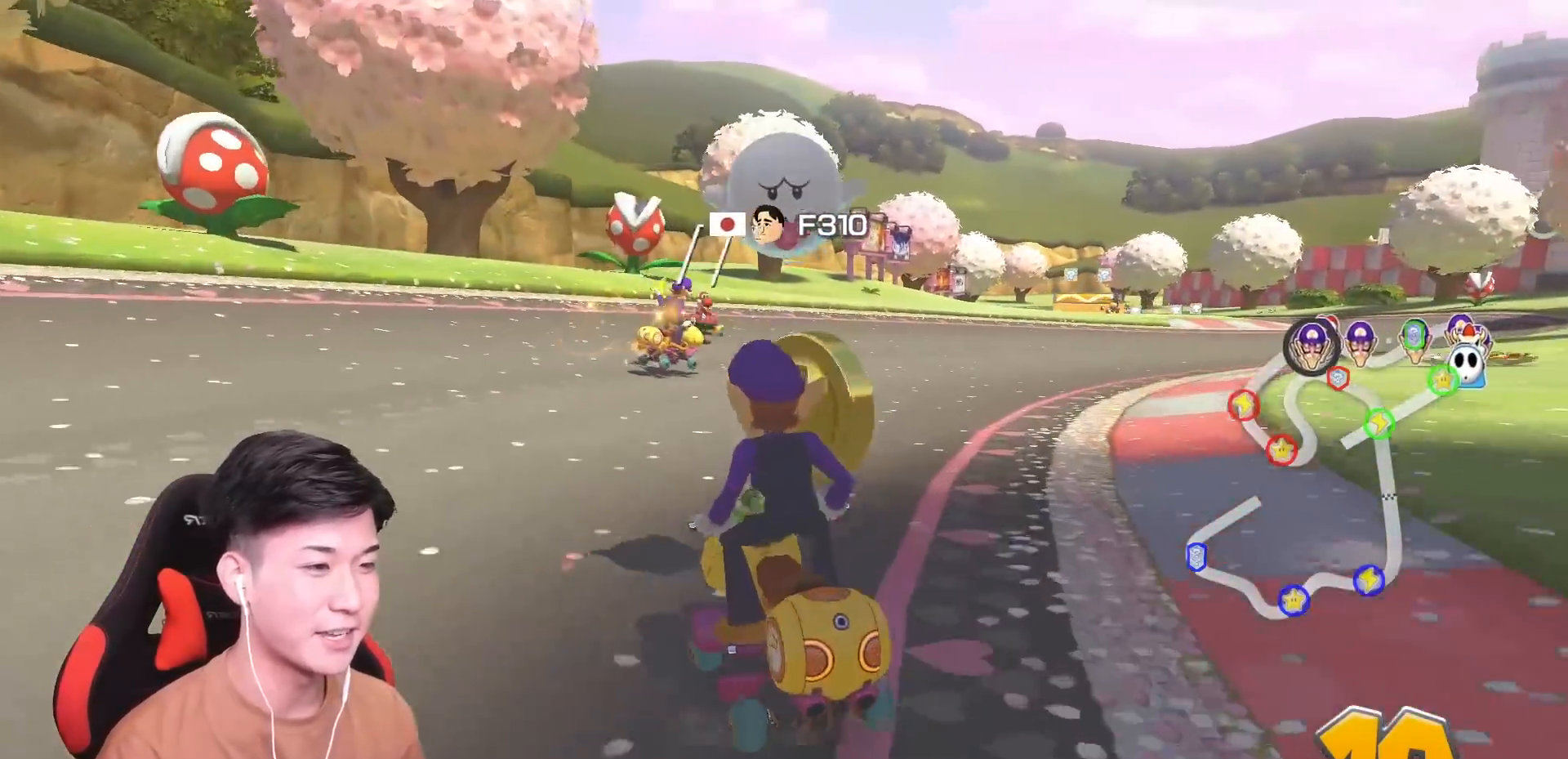
{"buttons": ["A"], "left_stick": "right", "events": [[50, "R1", "up"], [100, "B", "down"], [133, "R1", "down"], [266, "R1", "up"], [283, "B", "up"]]}
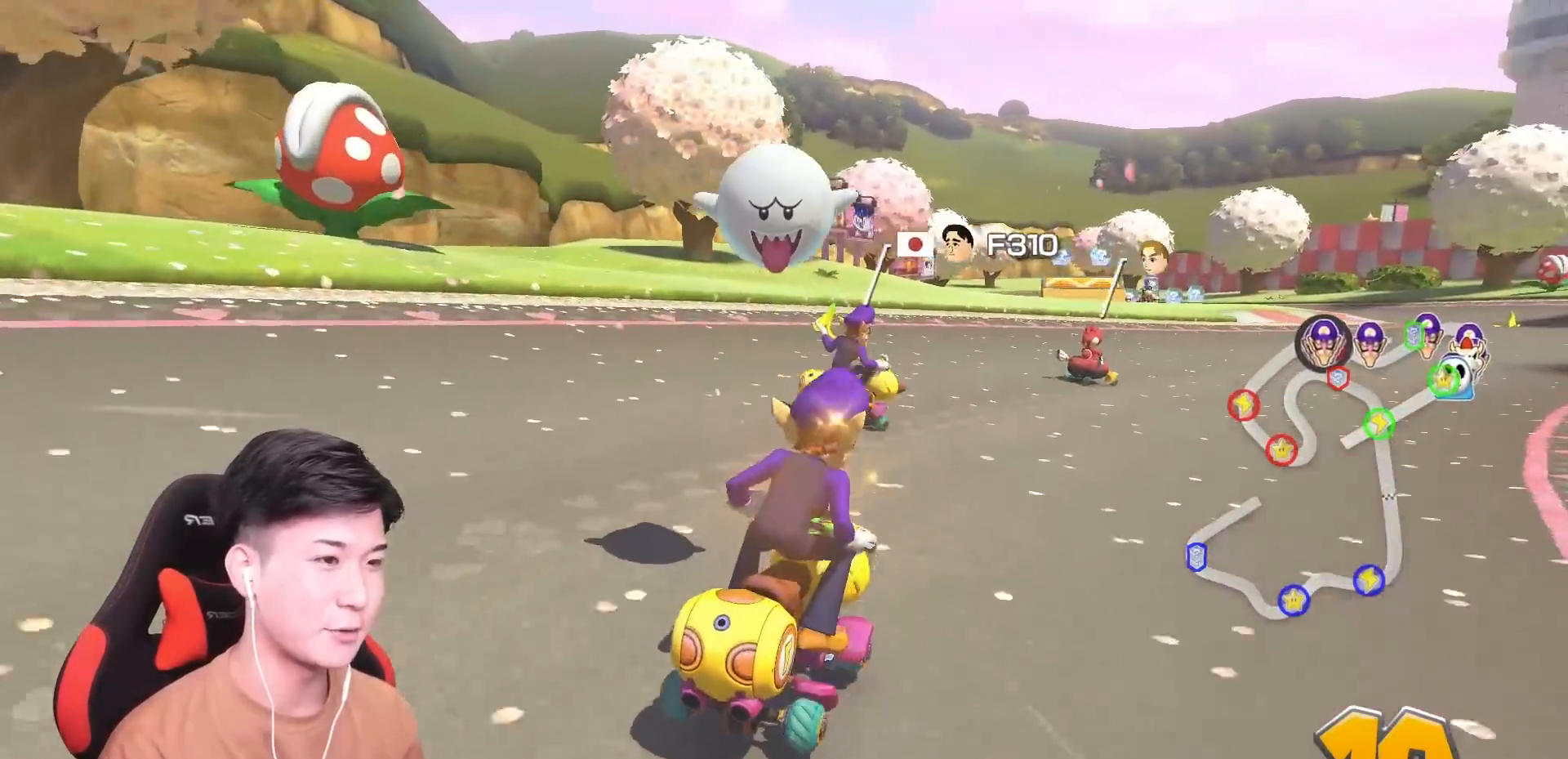
{"buttons": ["A"], "left_stick": "right", "events": []}
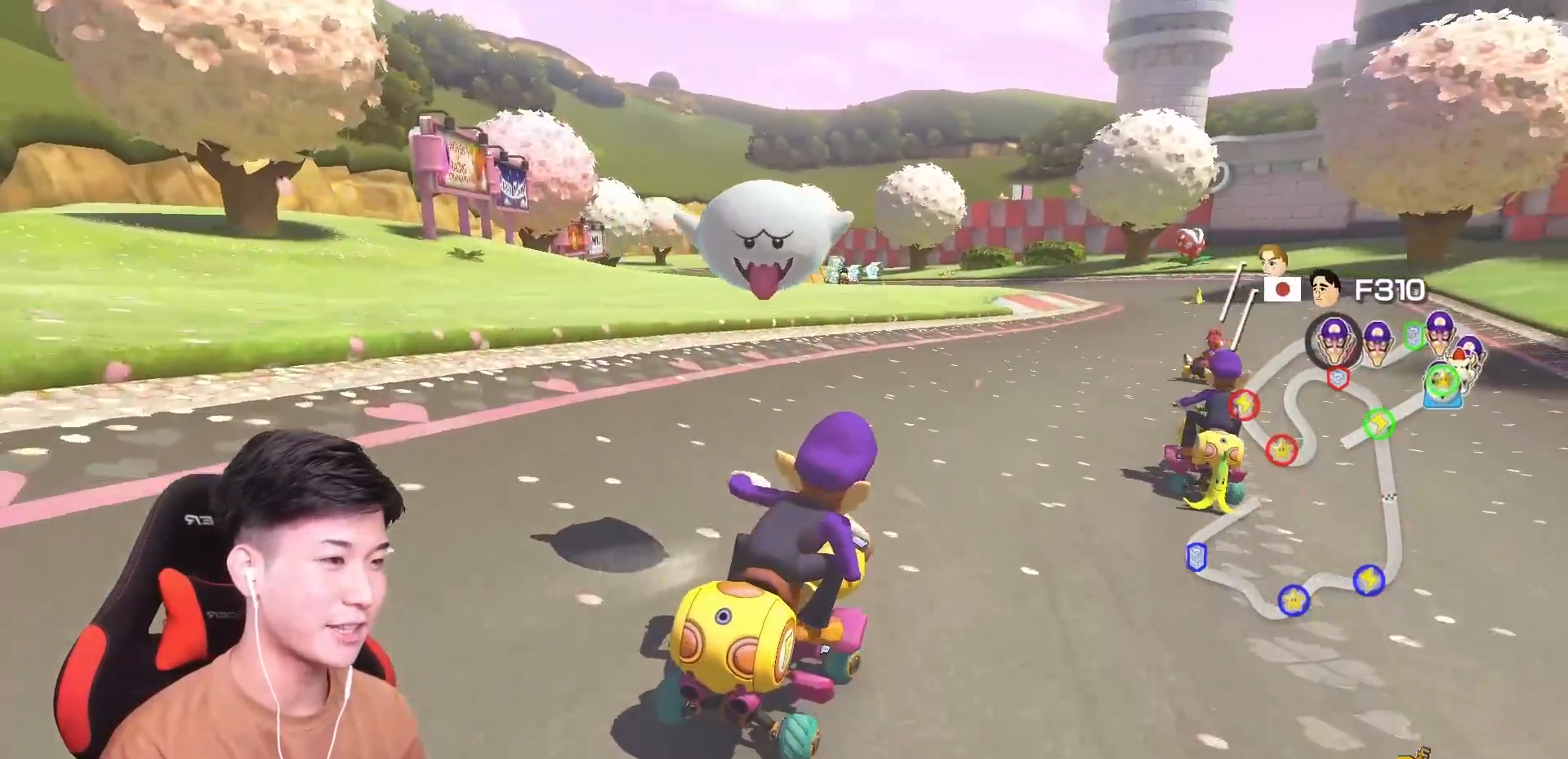
{"buttons": ["A", "R1"], "left_stick": "left", "events": [[50, "left_stick", "center"], [350, "R1", "down"], [483, "left_stick", "left"]]}
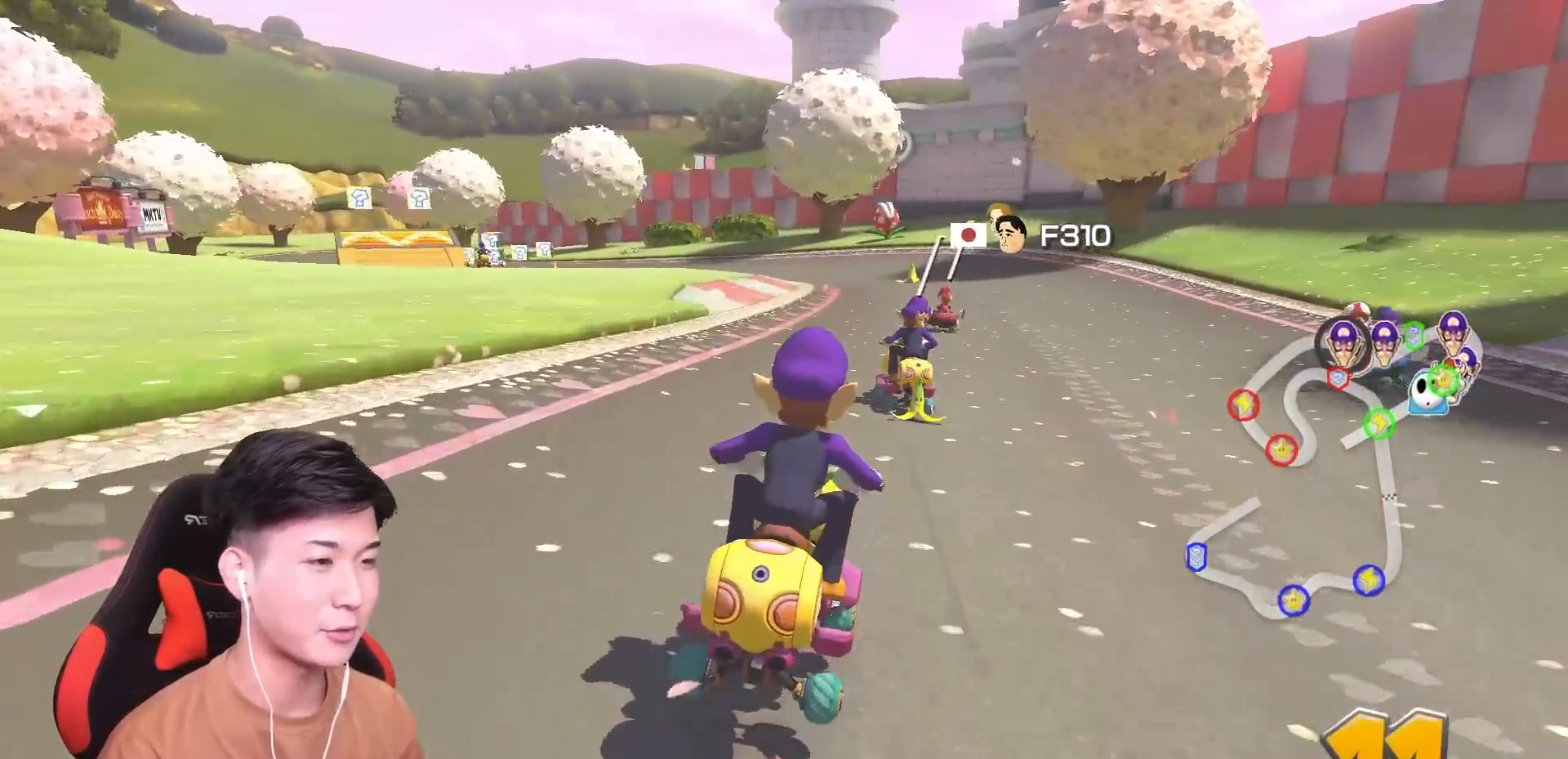
{"buttons": ["A", "R1"], "left_stick": "right", "events": [[83, "left_stick", "right"]]}
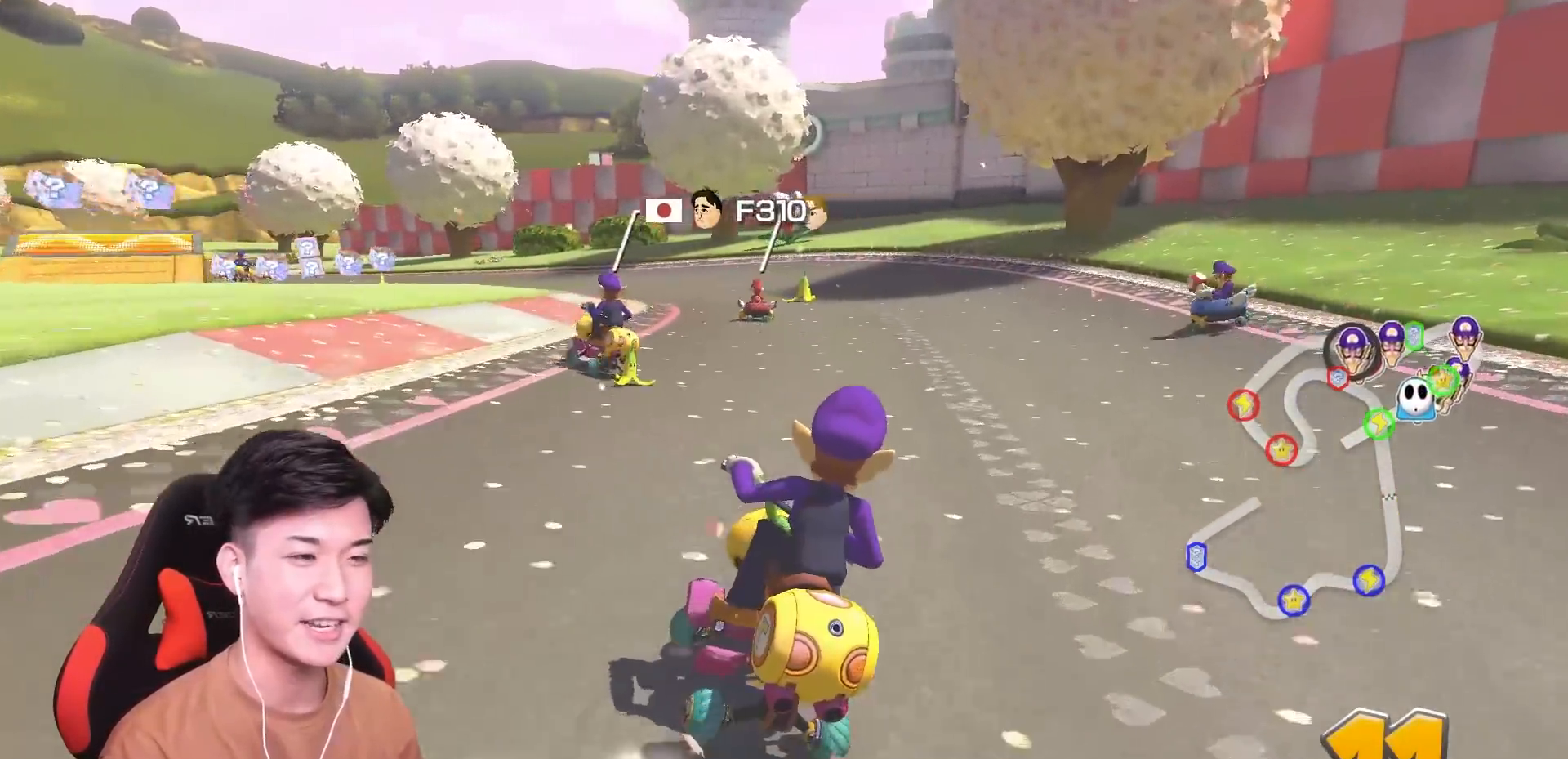
{"buttons": ["A", "R1"], "left_stick": "up-left", "events": [[66, "left_stick", "up-left"]]}
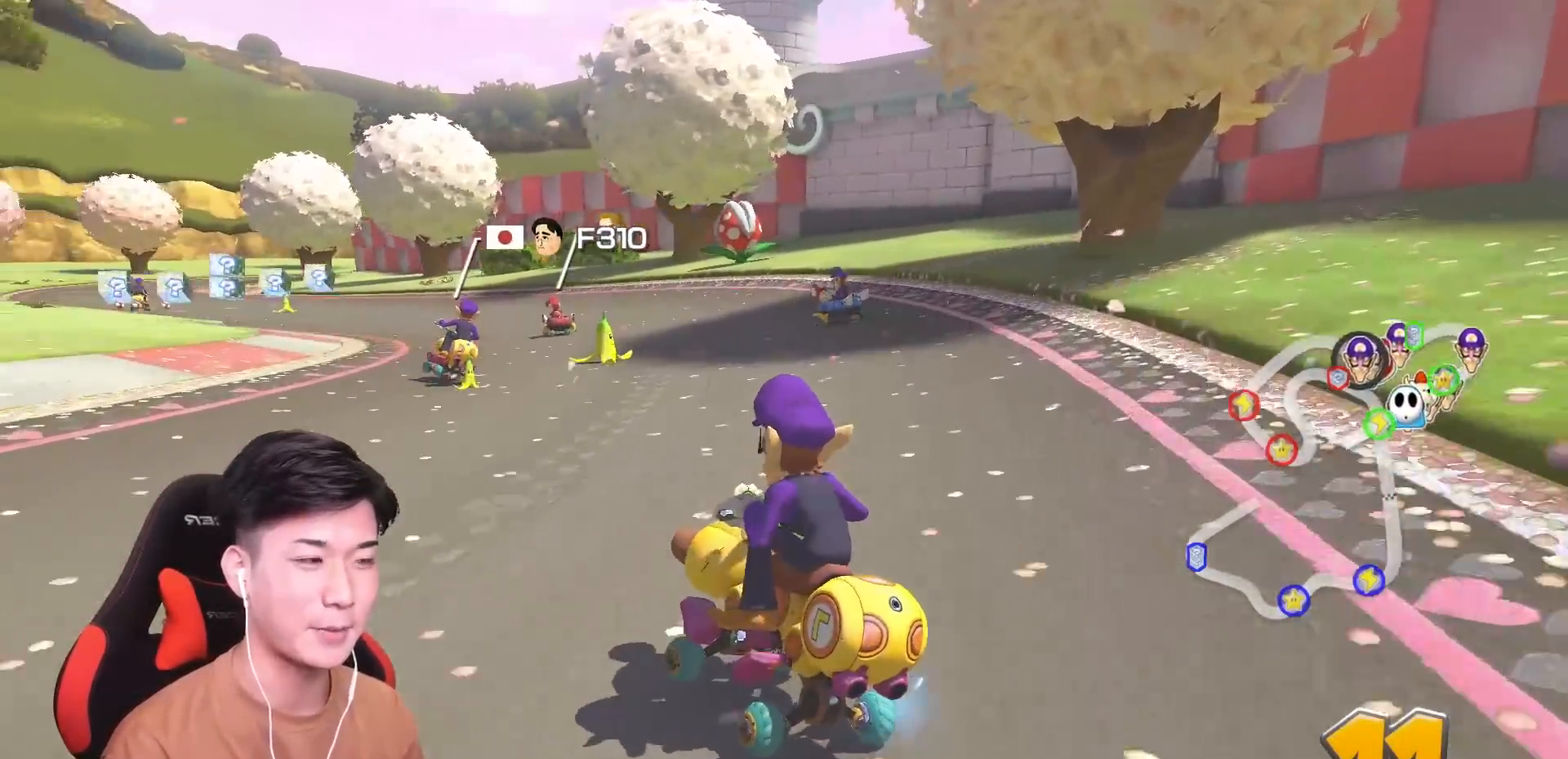
{"buttons": ["A"], "left_stick": "up-left", "events": [[417, "R1", "up"]]}
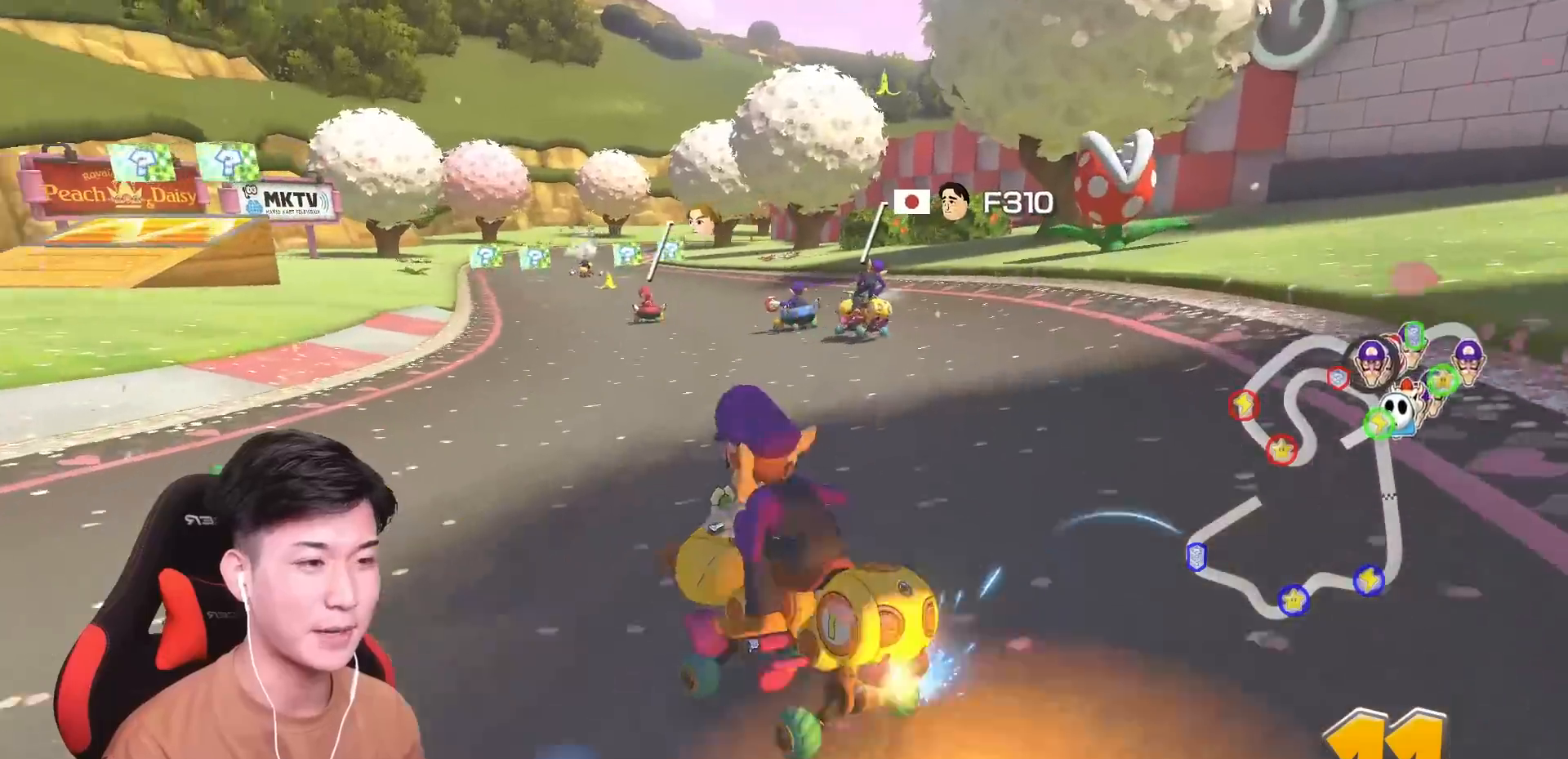
{"buttons": ["A", "R1"], "left_stick": "right", "events": [[116, "R1", "down"], [133, "left_stick", "right"]]}